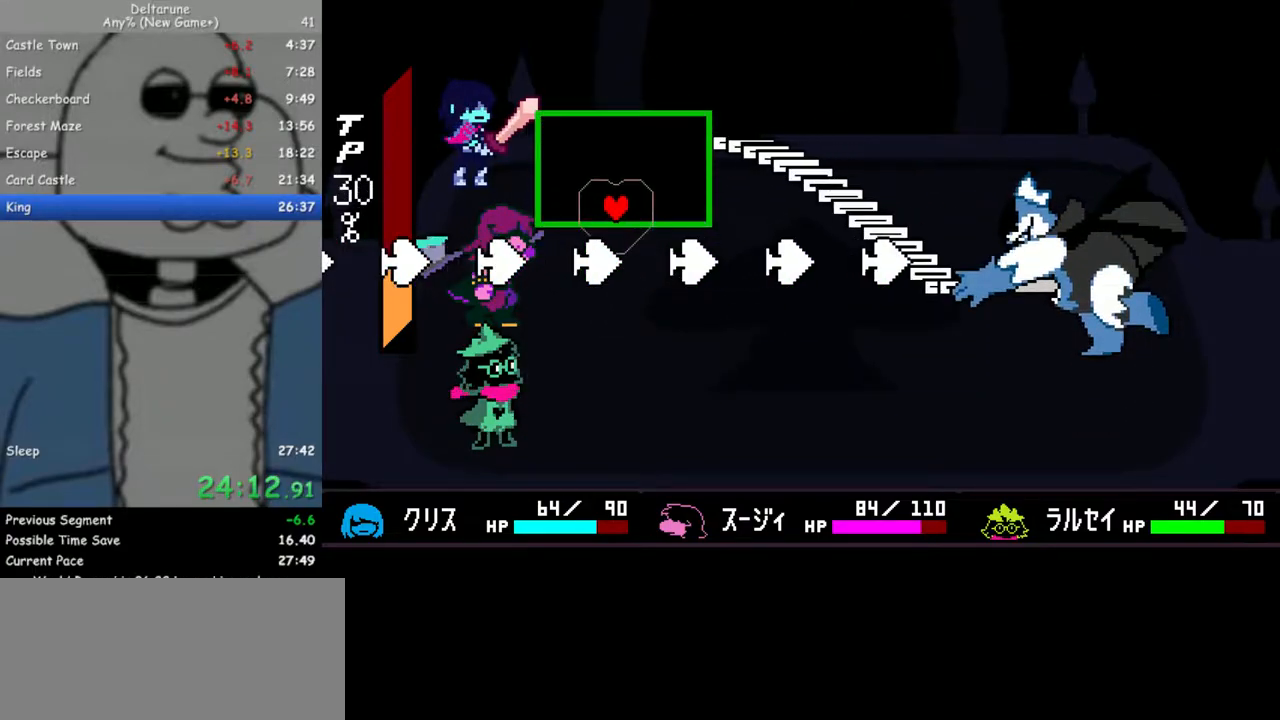
Gameplay with keyboard; each line is a JSON object with the keys held at the frame after it. "events" lists presses ("down") and releases ("up") of "c", "down", "escape", "left", "return", "right", "up", "x" and "z" between this image and that frame as [ms after this image, input, new state], when the widget could be followed in between. No other keys are recorded. Mouse input is not recorded. Not read: ctrl shift.
{"keys": ["left"], "events": [[50, "left", "up"], [233, "right", "up"], [283, "left", "down"]]}
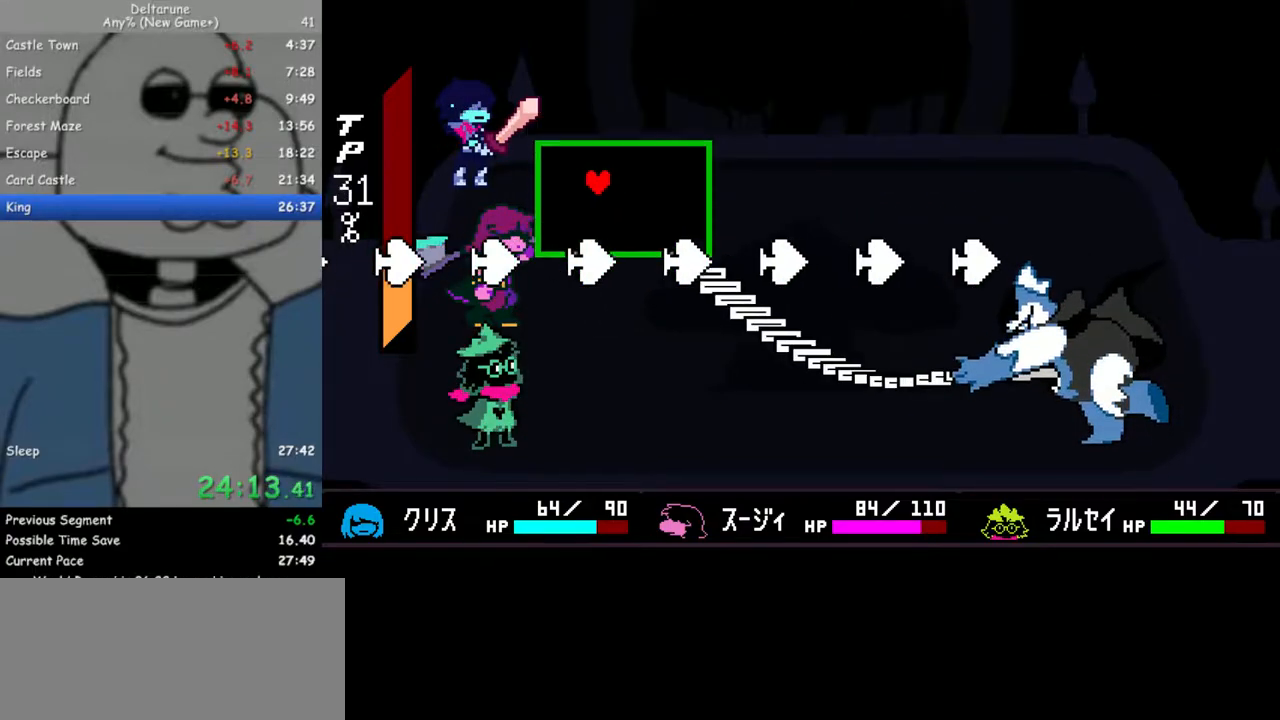
{"keys": ["right"], "events": [[67, "right", "down"], [117, "left", "up"], [250, "left", "down"], [300, "right", "up"], [400, "left", "up"], [400, "right", "down"]]}
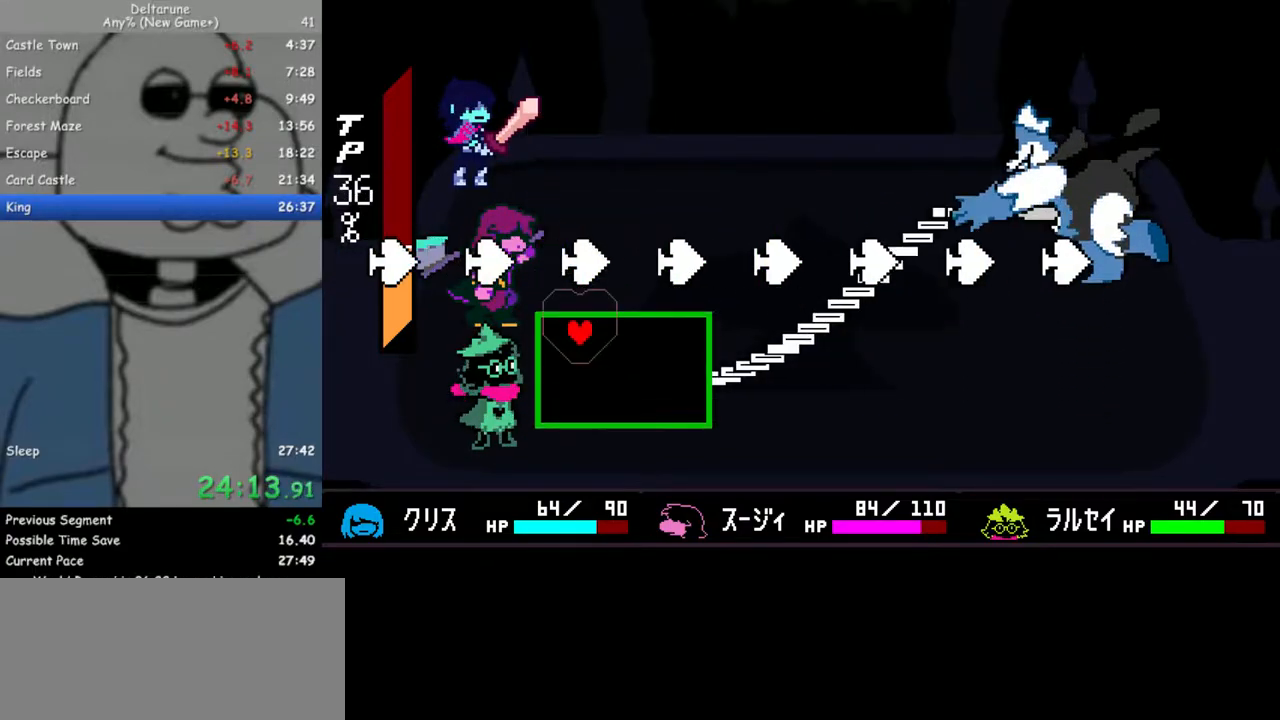
{"keys": ["left"], "events": [[217, "right", "up"], [267, "left", "down"]]}
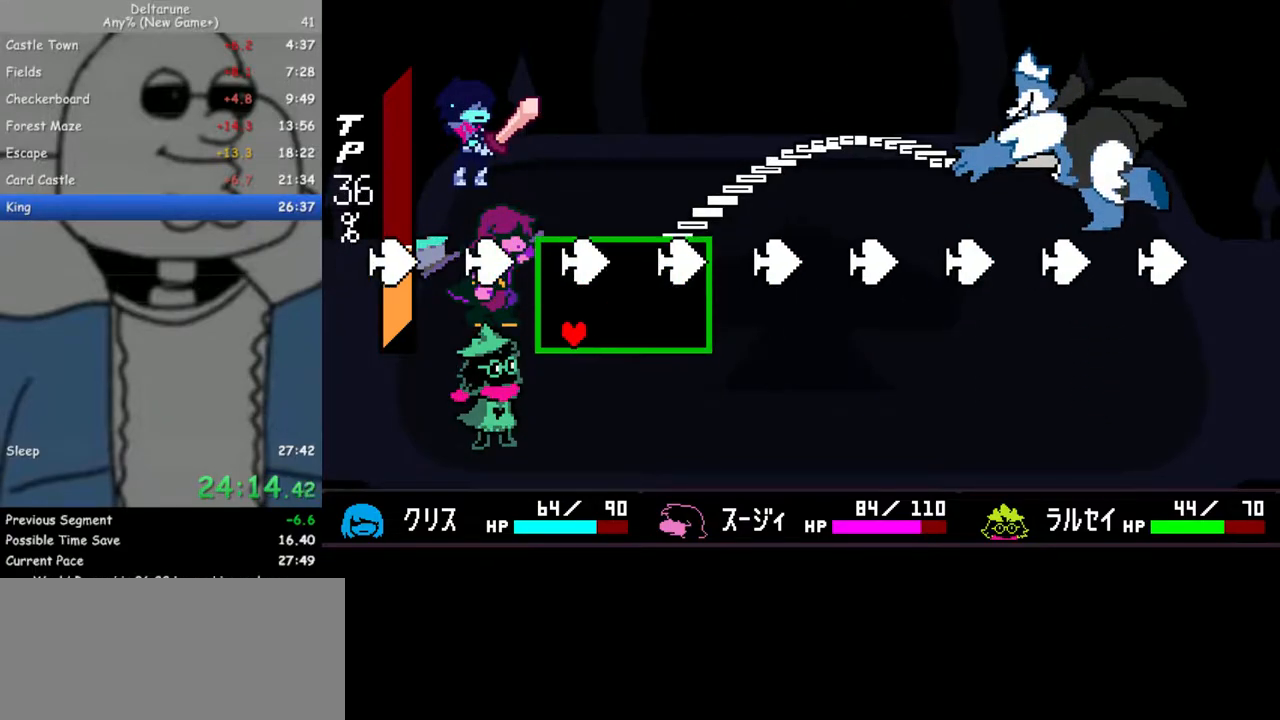
{"keys": ["right"], "events": [[50, "right", "down"], [100, "left", "up"], [283, "left", "down"], [283, "right", "up"], [383, "right", "down"], [417, "left", "up"]]}
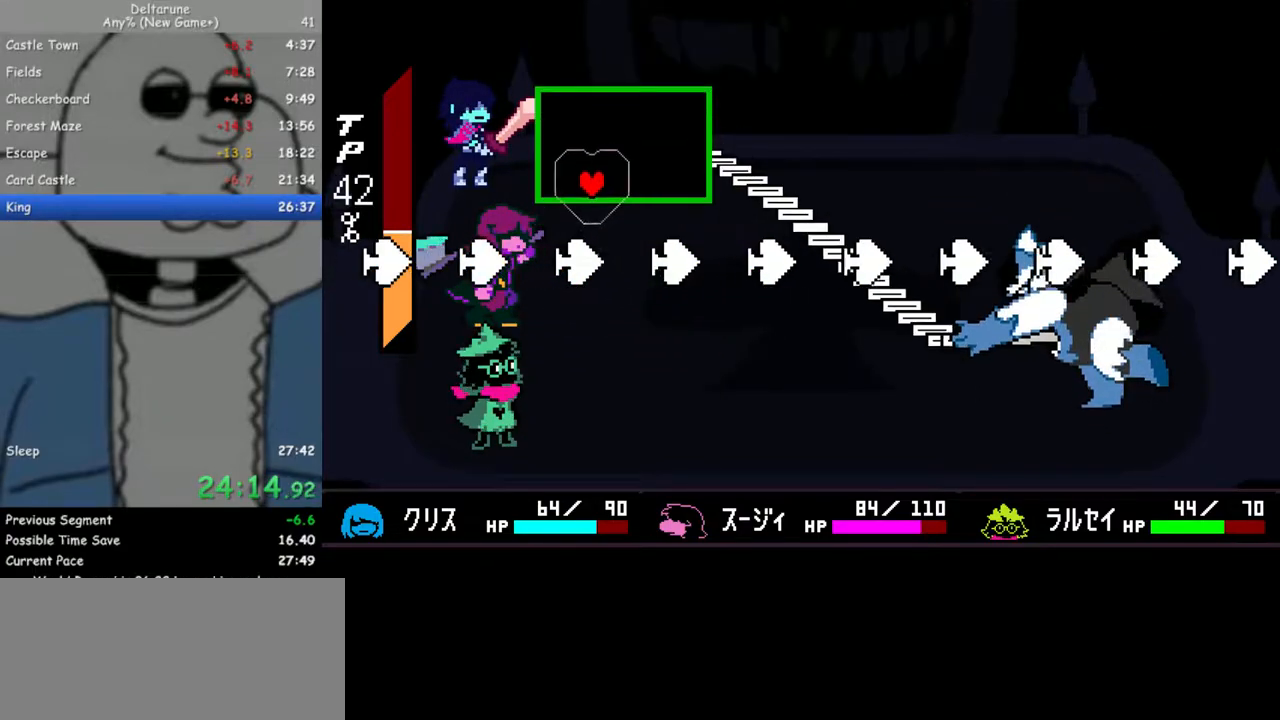
{"keys": ["right"], "events": [[250, "left", "down"], [250, "right", "up"], [400, "right", "down"], [433, "left", "up"]]}
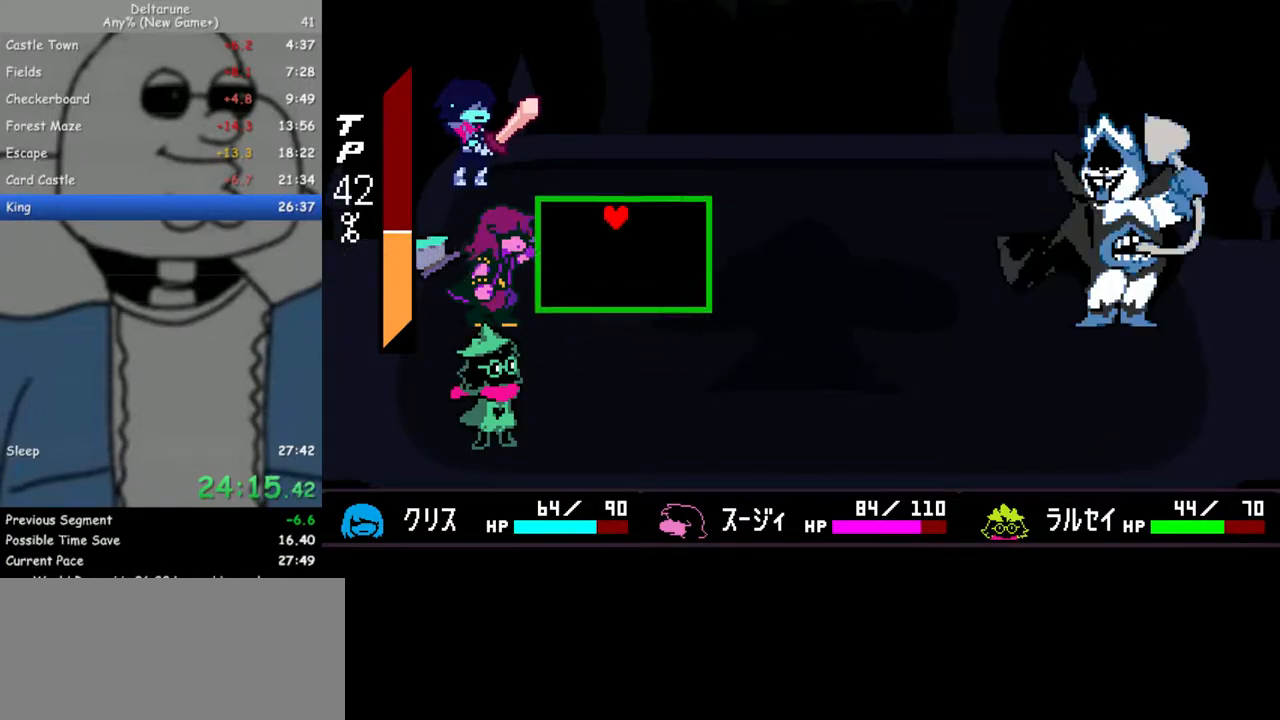
{"keys": ["return"], "events": [[83, "right", "up"], [267, "return", "down"], [267, "z", "down"], [317, "return", "up"], [317, "z", "up"], [367, "return", "down"], [400, "return", "up"], [400, "z", "down"], [450, "z", "up"], [500, "return", "down"]]}
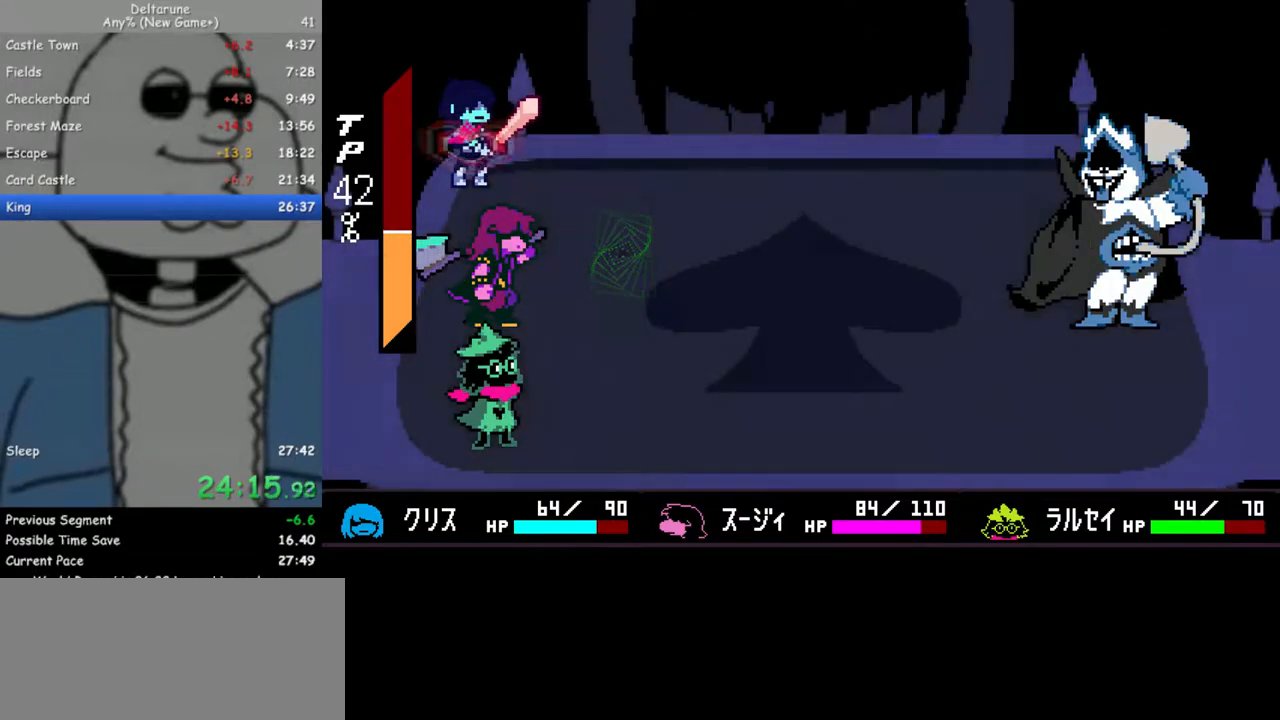
{"keys": ["z"], "events": [[50, "return", "up"], [50, "z", "down"], [100, "return", "down"], [100, "z", "up"], [133, "z", "down"], [183, "return", "up"], [233, "return", "down"], [233, "z", "up"], [283, "return", "up"], [333, "return", "down"], [333, "z", "down"], [417, "z", "up"], [467, "return", "up"], [467, "z", "down"]]}
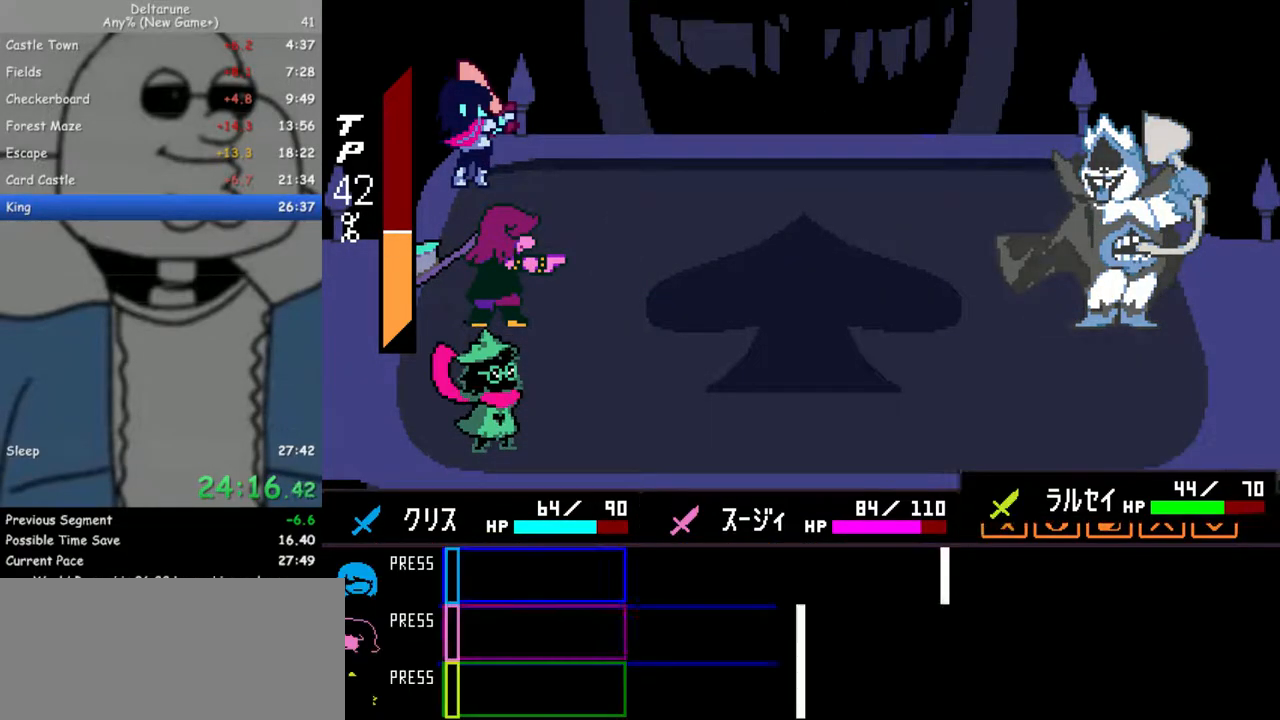
{"keys": [], "events": [[17, "return", "down"], [67, "return", "up"], [67, "z", "up"], [117, "z", "down"], [200, "z", "up"]]}
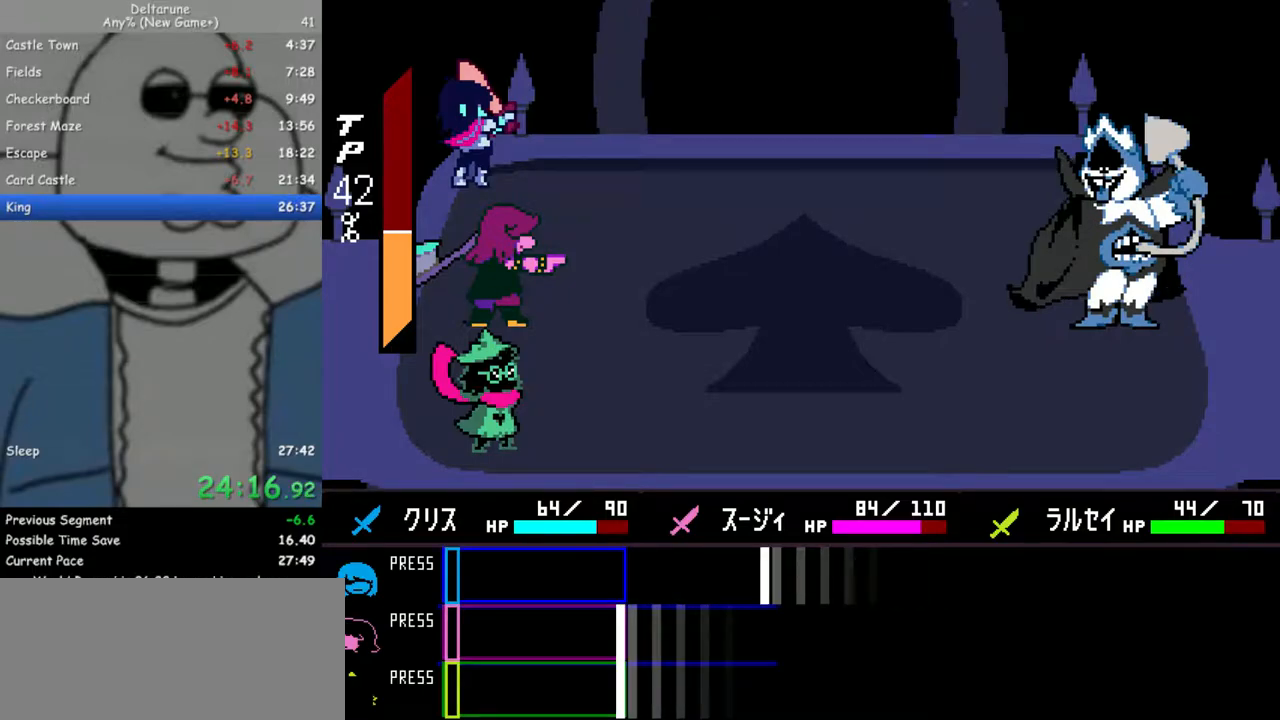
{"keys": [], "events": [[400, "z", "down"], [500, "z", "up"]]}
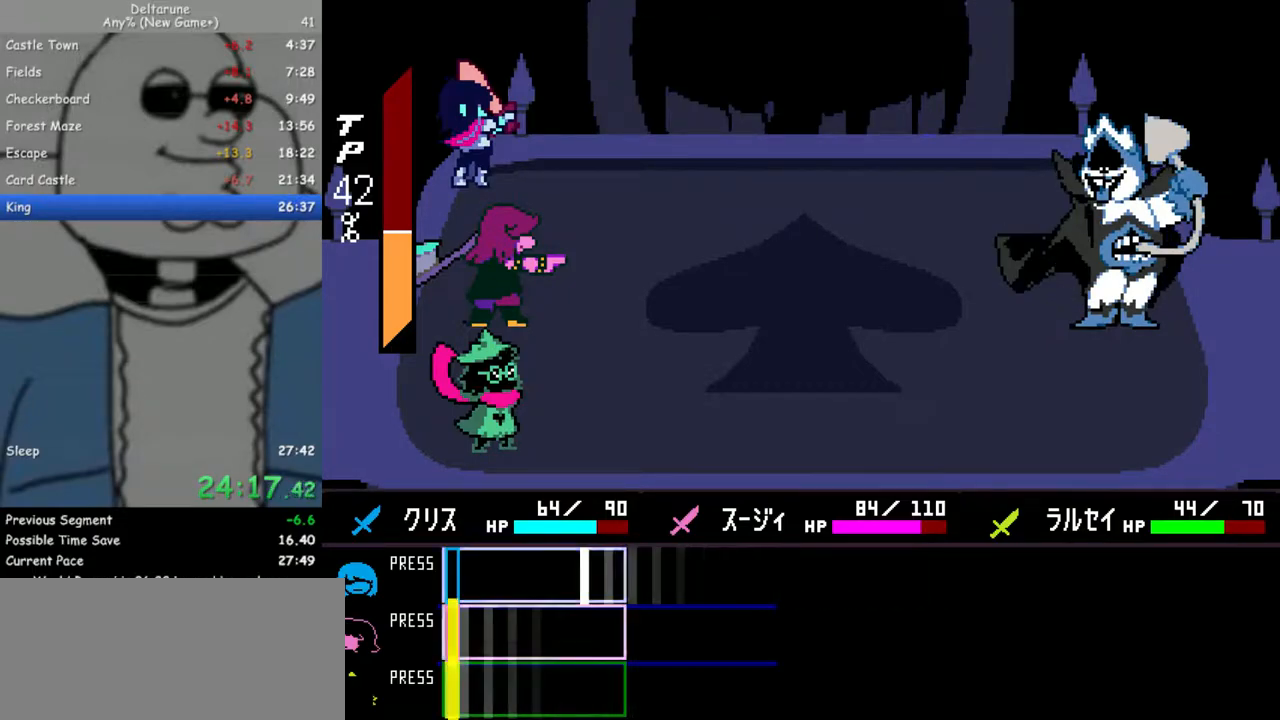
{"keys": [], "events": [[367, "z", "down"], [467, "z", "up"]]}
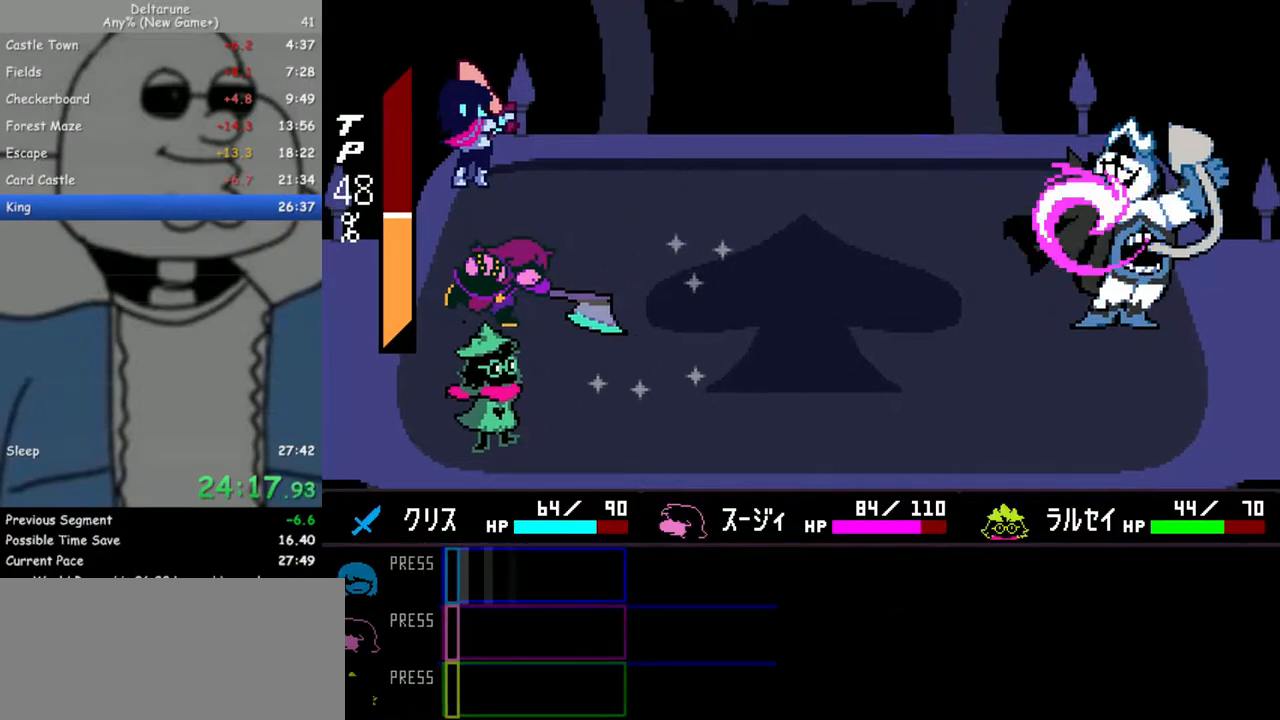
{"keys": [], "events": [[350, "return", "down"], [383, "z", "down"], [433, "return", "up"], [433, "z", "up"]]}
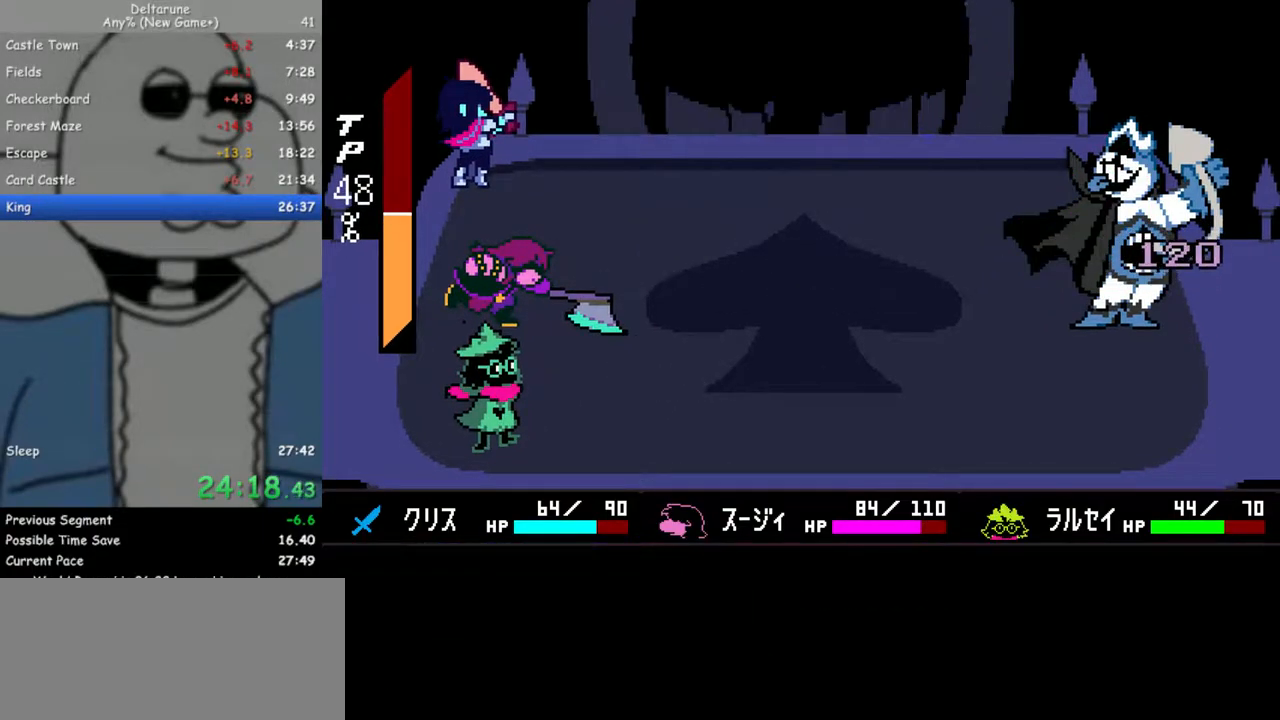
{"keys": ["right"], "events": [[33, "return", "down"], [33, "z", "down"], [83, "return", "up"], [117, "right", "down"], [117, "z", "up"], [217, "return", "down"], [217, "z", "down"], [317, "return", "up"], [317, "z", "up"], [400, "return", "down"], [400, "z", "down"], [450, "return", "up"], [450, "z", "up"]]}
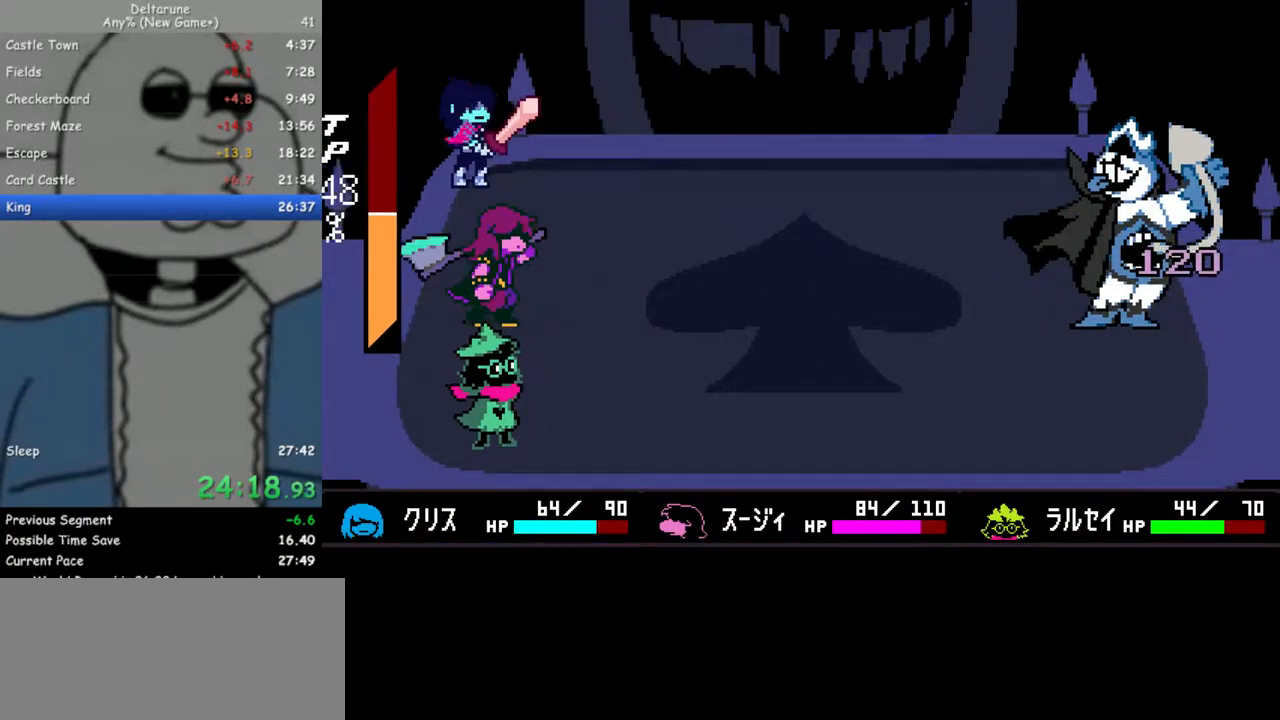
{"keys": ["return", "right"], "events": [[50, "return", "down"], [50, "z", "down"], [83, "return", "up"], [133, "z", "up"], [183, "return", "down"], [183, "z", "down"], [233, "return", "up"], [283, "z", "up"], [317, "return", "down"], [367, "return", "up"], [367, "z", "down"], [417, "return", "down"], [467, "z", "up"]]}
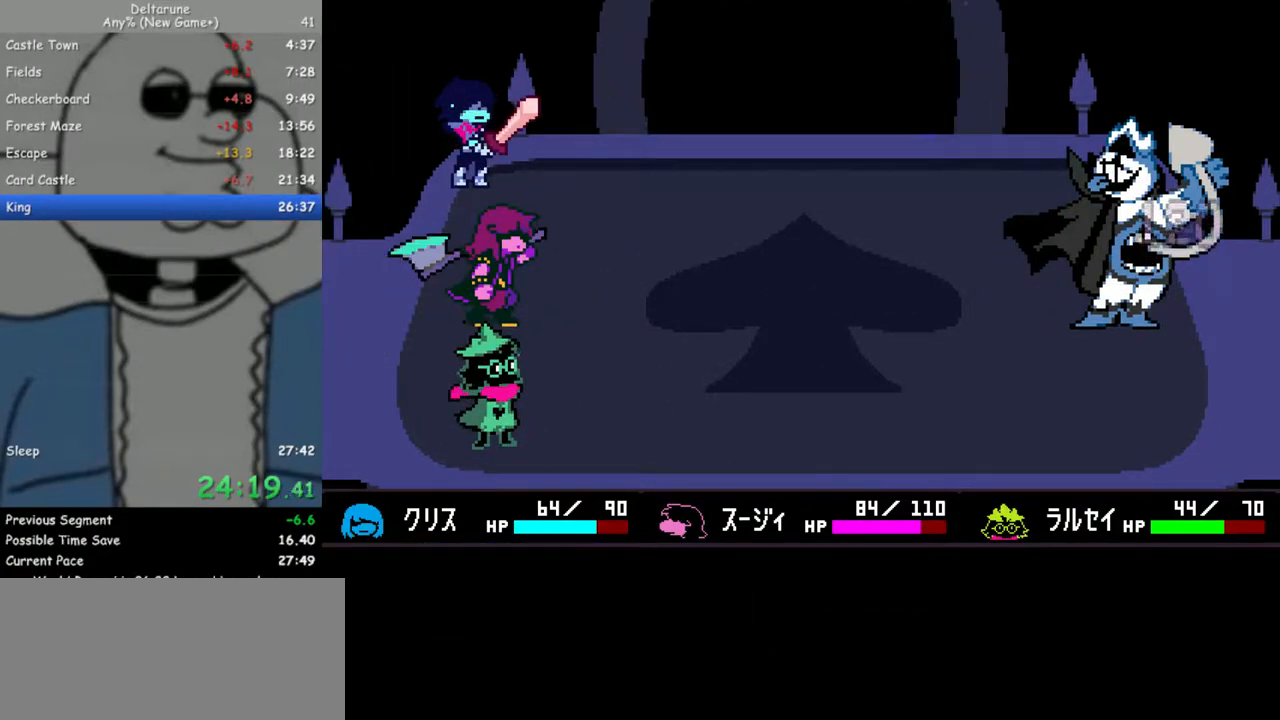
{"keys": ["right"], "events": [[17, "return", "up"], [17, "z", "down"], [100, "return", "down"], [100, "z", "up"], [150, "return", "up"], [200, "z", "down"], [250, "return", "down"], [300, "return", "up"], [300, "z", "up"], [333, "z", "down"], [383, "return", "down"], [433, "return", "up"], [433, "z", "up"]]}
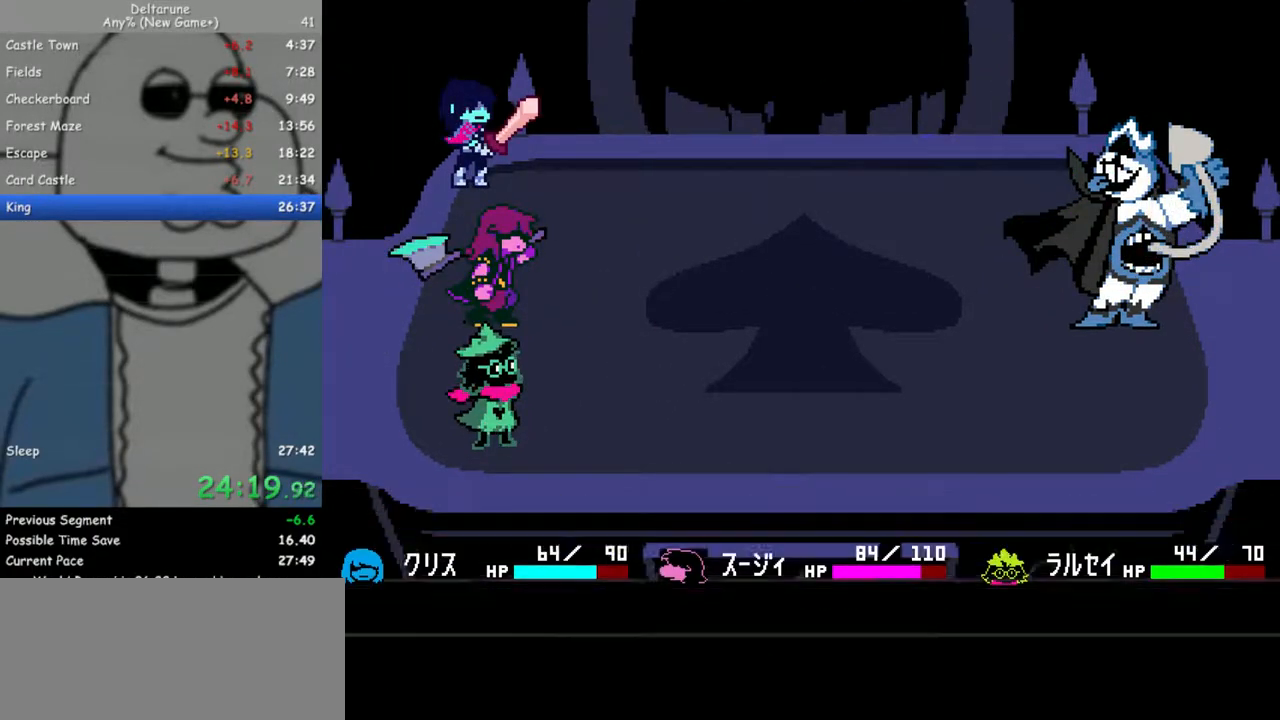
{"keys": ["return", "right"], "events": [[33, "return", "down"], [33, "z", "down"], [117, "return", "up"], [117, "z", "up"], [167, "return", "down"], [217, "z", "down"], [267, "return", "up"], [300, "z", "up"], [350, "return", "down"], [350, "z", "down"], [400, "return", "up"], [450, "z", "up"], [500, "return", "down"]]}
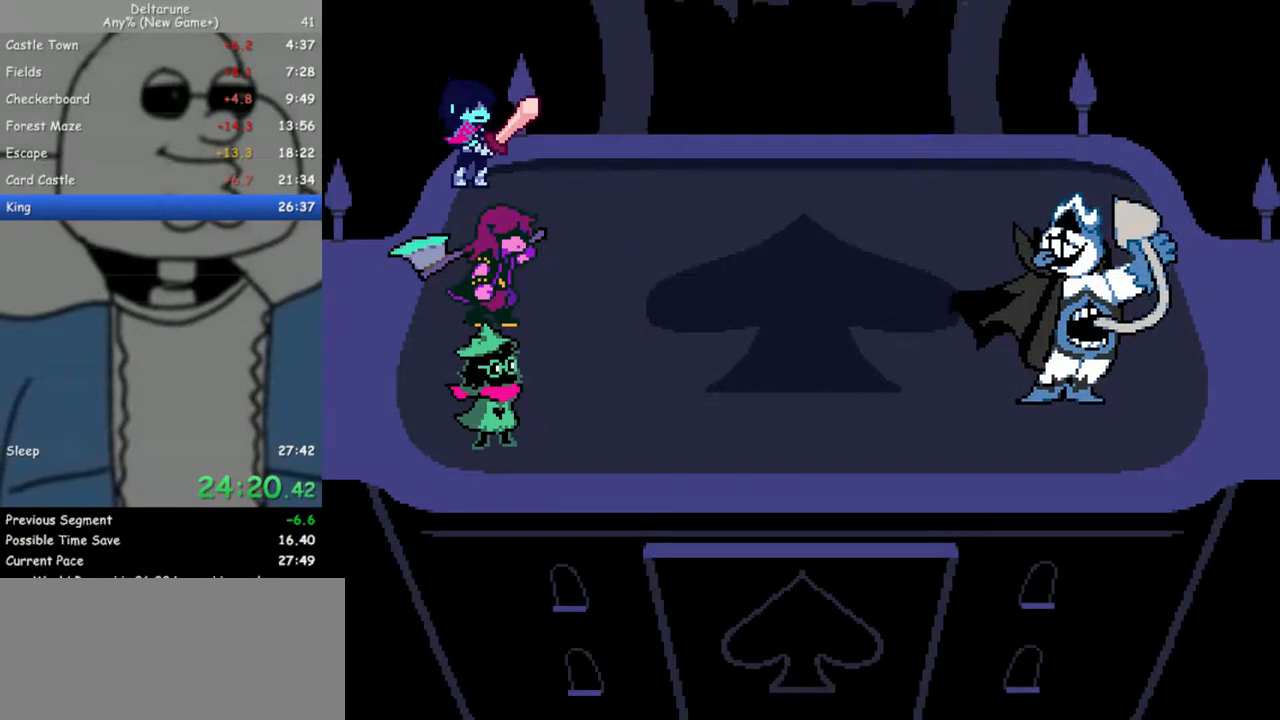
{"keys": ["return", "right"], "events": [[33, "return", "up"], [33, "z", "down"], [133, "return", "down"], [133, "z", "up"], [183, "return", "up"], [183, "z", "down"], [267, "return", "down"], [267, "z", "up"], [367, "return", "up"], [367, "z", "down"], [417, "return", "down"], [467, "z", "up"]]}
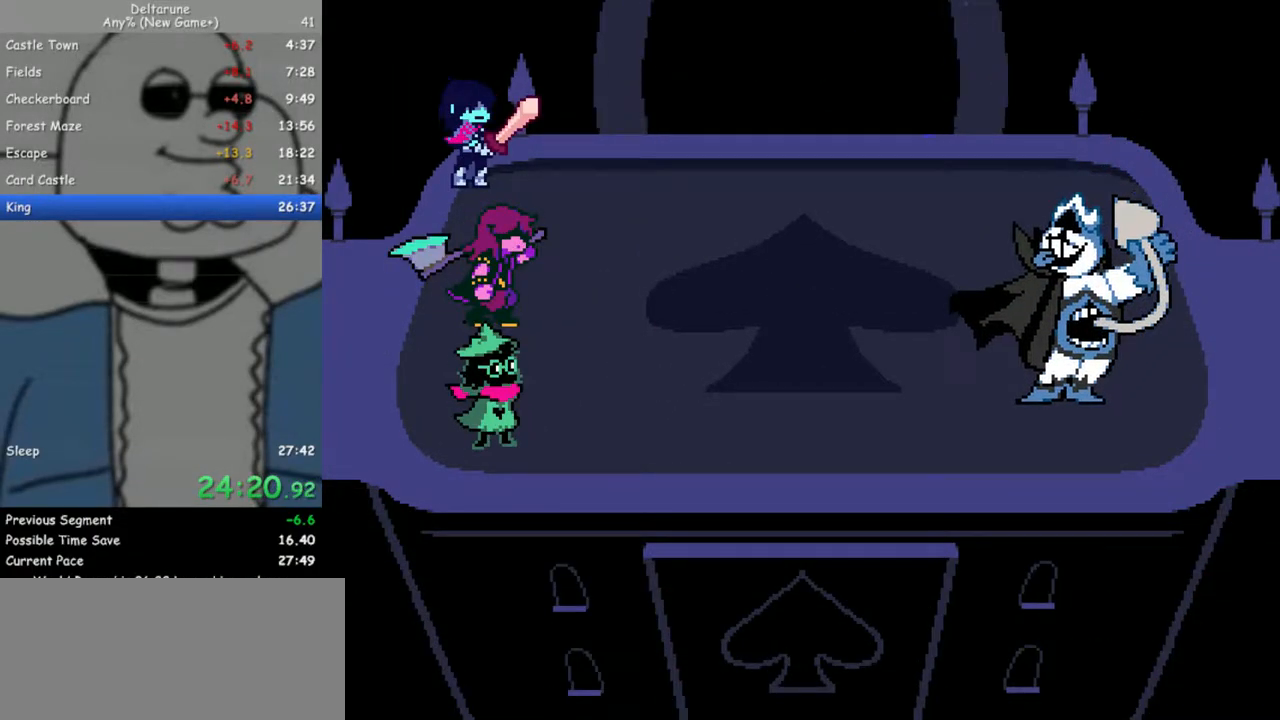
{"keys": [], "events": [[17, "return", "up"], [50, "return", "down"], [50, "z", "down"], [150, "return", "up"], [150, "right", "up"], [150, "z", "up"], [200, "return", "down"], [250, "z", "down"], [283, "return", "up"], [333, "z", "up"], [383, "return", "down"], [383, "z", "down"], [433, "return", "up"], [483, "z", "up"]]}
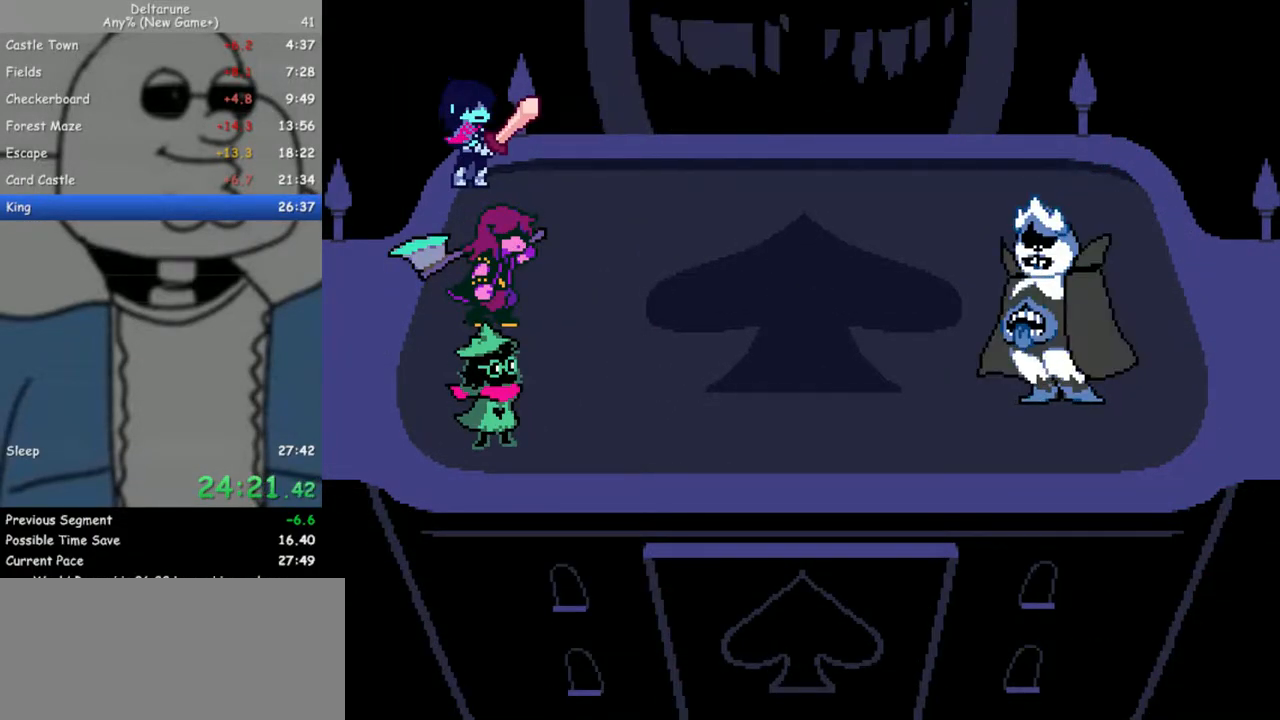
{"keys": [], "events": [[17, "return", "down"], [67, "return", "up"], [67, "z", "down"], [117, "z", "up"], [167, "return", "down"], [217, "return", "up"], [217, "z", "down"], [300, "return", "down"], [300, "z", "up"], [350, "return", "up"], [400, "z", "down"], [450, "return", "down"], [450, "z", "up"], [483, "return", "up"]]}
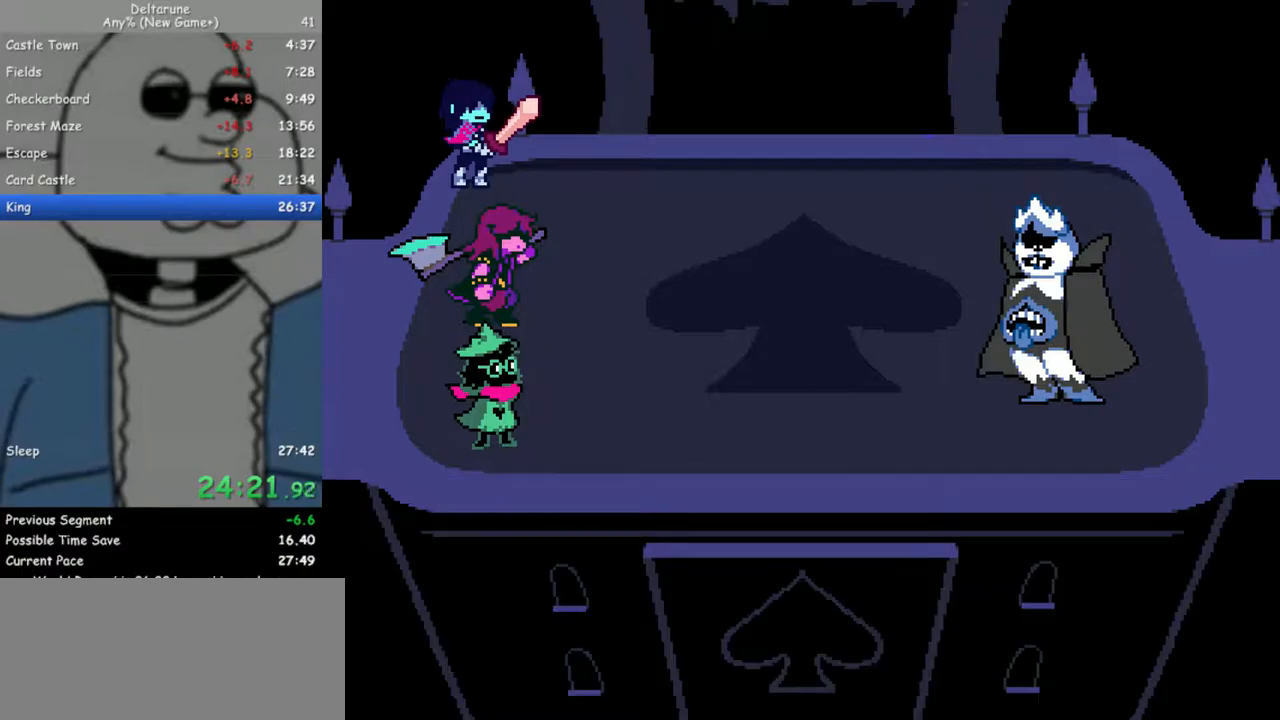
{"keys": ["return", "z"], "events": [[33, "z", "down"], [83, "return", "down"], [133, "return", "up"], [133, "z", "up"], [183, "z", "down"], [233, "return", "down"], [267, "return", "up"], [267, "z", "up"], [367, "return", "down"], [367, "z", "down"], [417, "return", "up"], [417, "z", "up"], [500, "return", "down"], [500, "z", "down"]]}
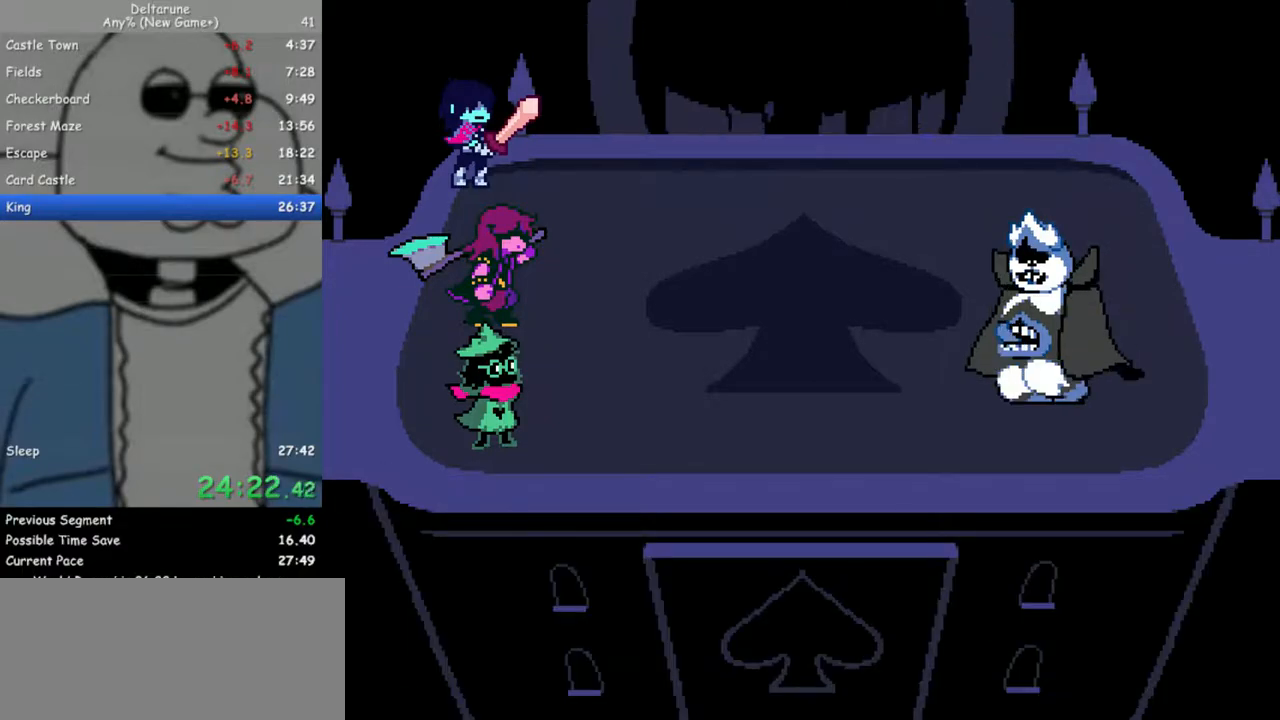
{"keys": ["return", "z"], "events": [[50, "z", "up"], [100, "return", "up"], [150, "return", "down"], [150, "z", "down"], [200, "z", "up"], [233, "return", "up"], [283, "return", "down"], [283, "z", "down"], [383, "return", "up"], [383, "z", "up"], [433, "return", "down"], [467, "z", "down"]]}
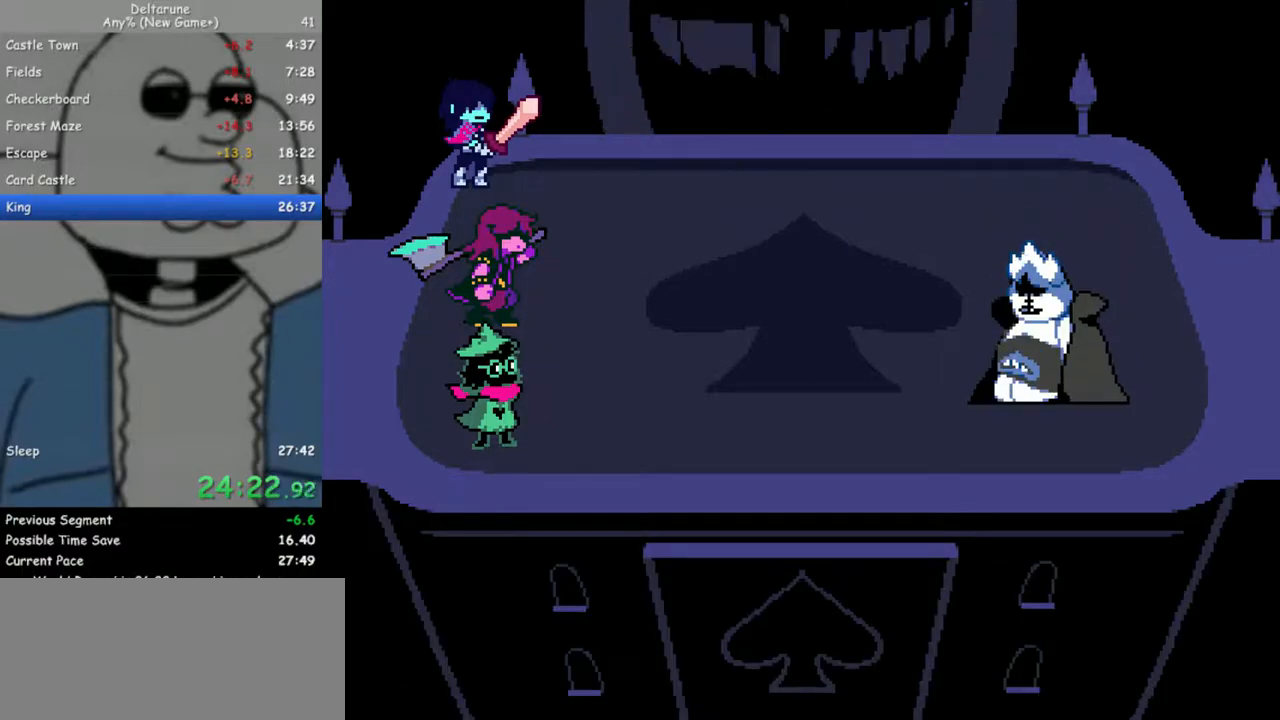
{"keys": [], "events": [[17, "return", "up"], [17, "z", "up"], [67, "return", "down"], [117, "z", "down"], [167, "return", "up"], [167, "z", "up"], [250, "return", "down"], [250, "z", "down"], [300, "return", "up"], [350, "z", "up"], [400, "return", "down"], [450, "z", "down"], [483, "return", "up"], [483, "z", "up"]]}
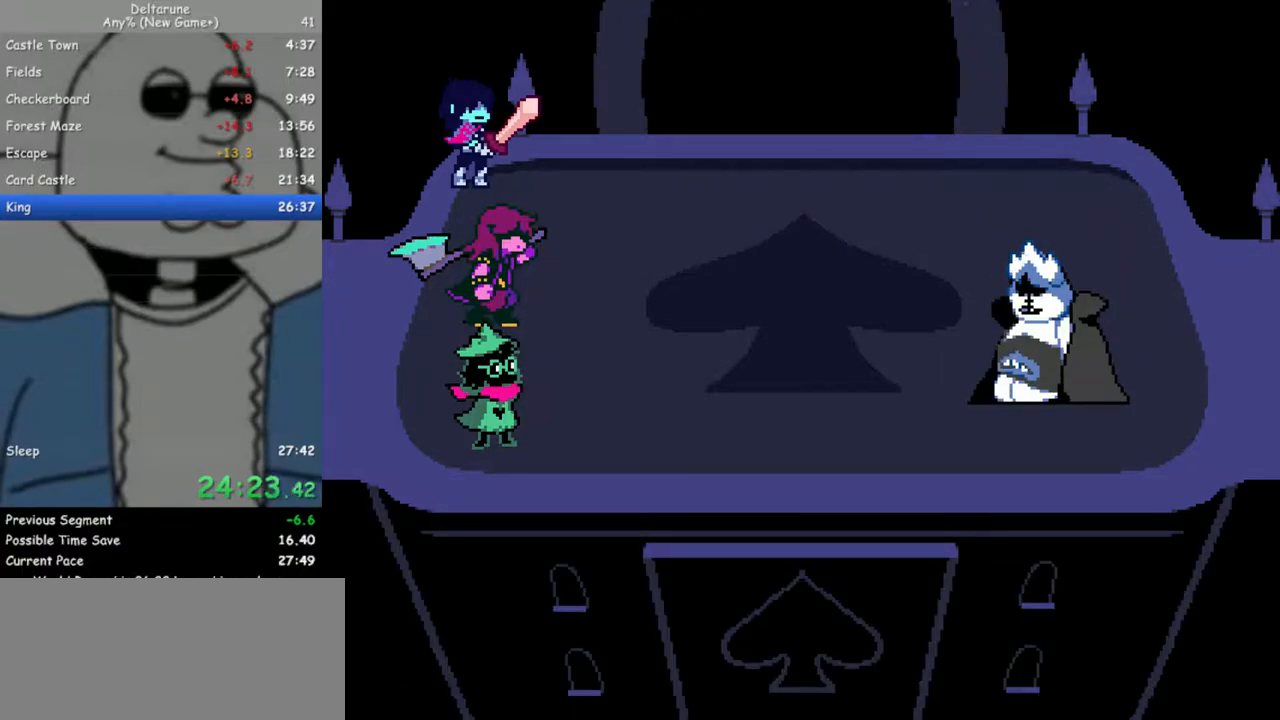
{"keys": ["return"], "events": [[83, "return", "down"], [83, "z", "down"], [133, "return", "up"], [183, "z", "up"], [217, "return", "down"], [267, "return", "up"], [267, "z", "down"], [317, "z", "up"], [367, "return", "down"], [417, "return", "up"], [417, "z", "down"], [500, "return", "down"], [500, "z", "up"]]}
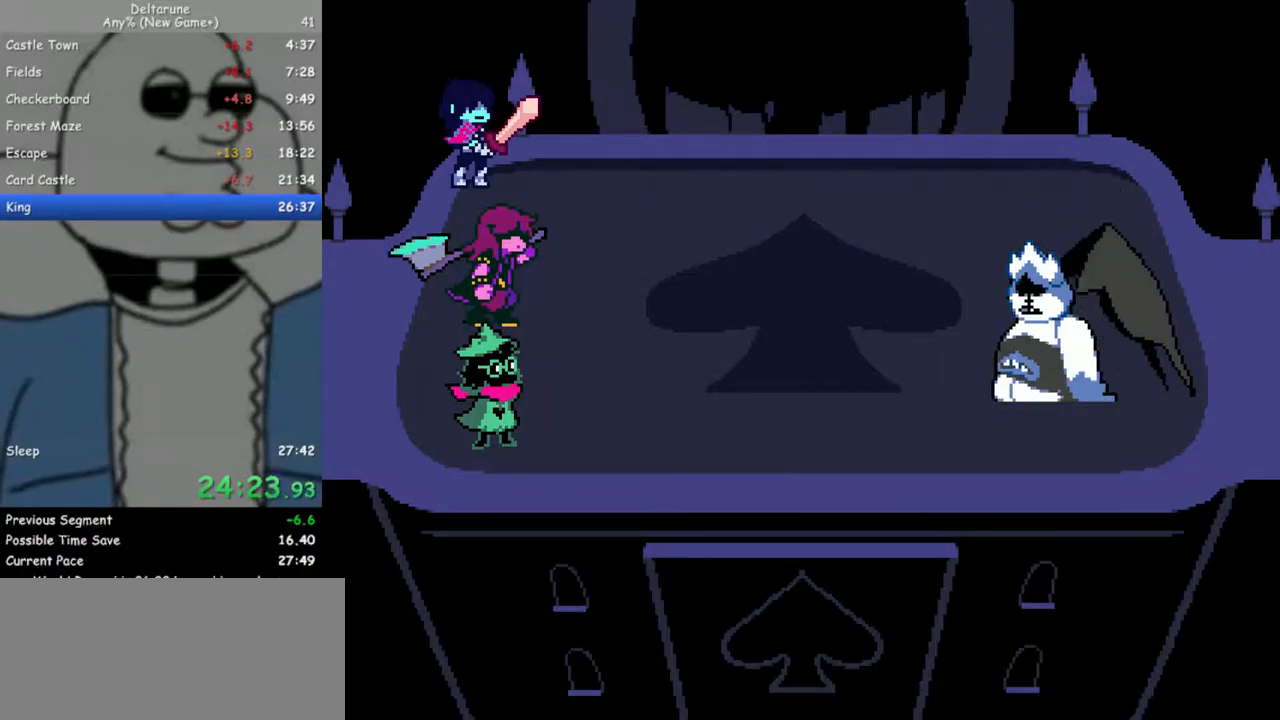
{"keys": [], "events": [[50, "return", "up"], [50, "z", "down"], [150, "return", "down"], [150, "z", "up"], [183, "return", "up"], [233, "z", "down"], [283, "return", "down"], [283, "z", "up"], [333, "return", "up"], [383, "z", "down"], [417, "return", "down"], [467, "return", "up"], [467, "z", "up"]]}
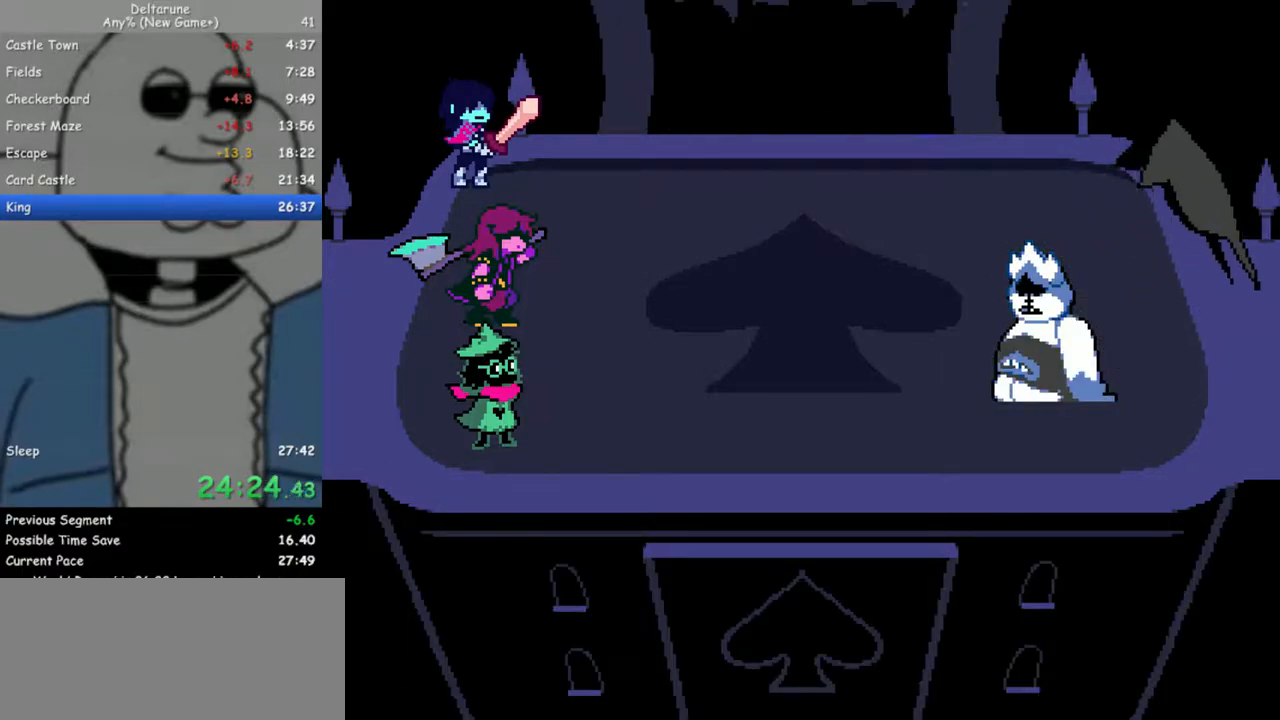
{"keys": ["return"], "events": [[67, "return", "down"], [67, "z", "down"], [117, "return", "up"], [117, "z", "up"], [200, "return", "down"], [200, "z", "down"], [300, "return", "up"], [300, "z", "up"], [350, "return", "down"], [350, "z", "down"], [433, "return", "up"], [433, "z", "up"], [483, "return", "down"]]}
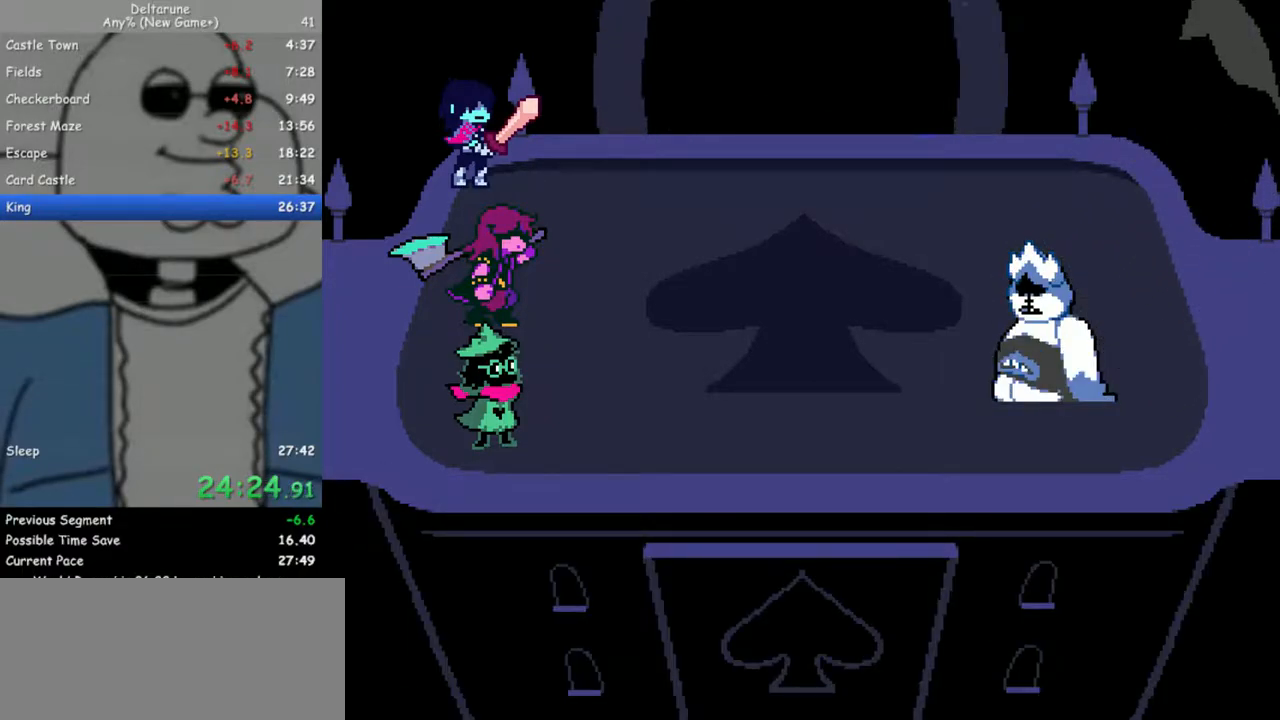
{"keys": [], "events": [[33, "z", "down"], [83, "return", "up"], [133, "return", "down"], [133, "z", "up"], [217, "return", "up"], [217, "z", "down"], [317, "return", "down"], [317, "z", "up"], [367, "return", "up"], [367, "z", "down"], [450, "return", "down"], [450, "z", "up"], [500, "return", "up"]]}
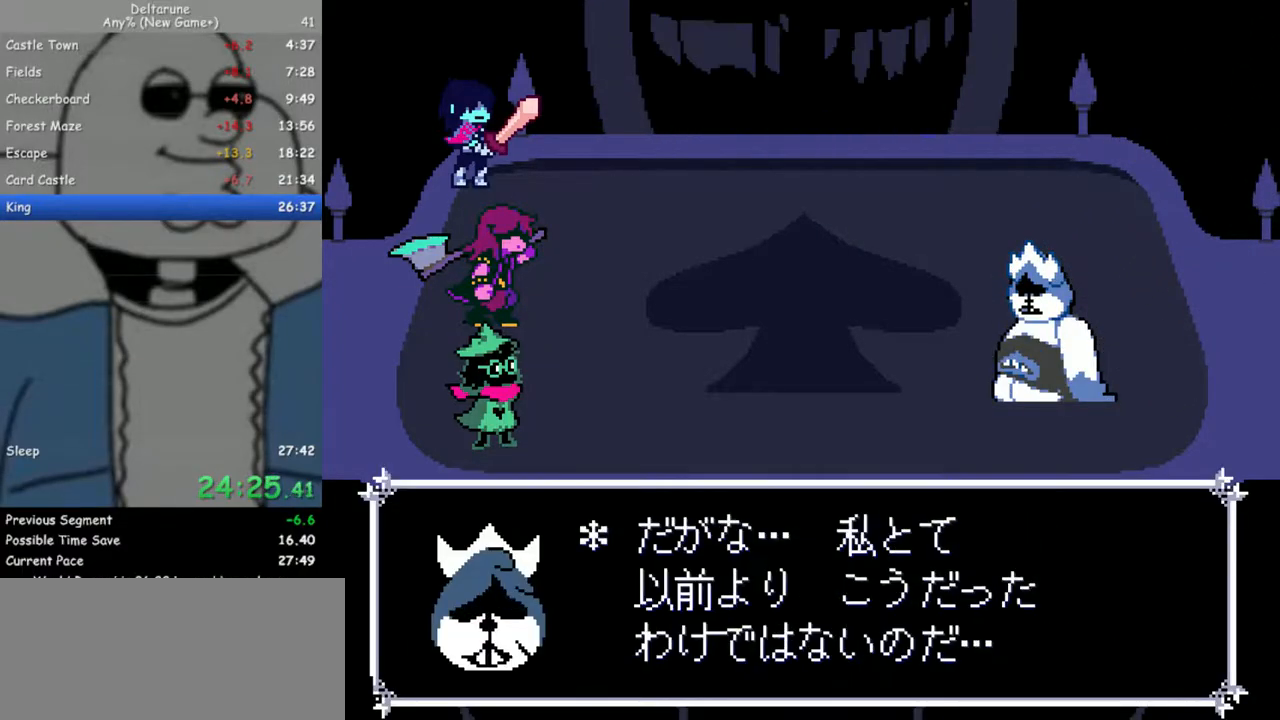
{"keys": [], "events": [[50, "z", "down"], [100, "return", "down"], [150, "z", "up"], [183, "return", "up"], [233, "return", "down"], [233, "z", "down"], [283, "z", "up"], [333, "return", "up"], [383, "return", "down"], [383, "z", "down"], [417, "return", "up"], [467, "z", "up"]]}
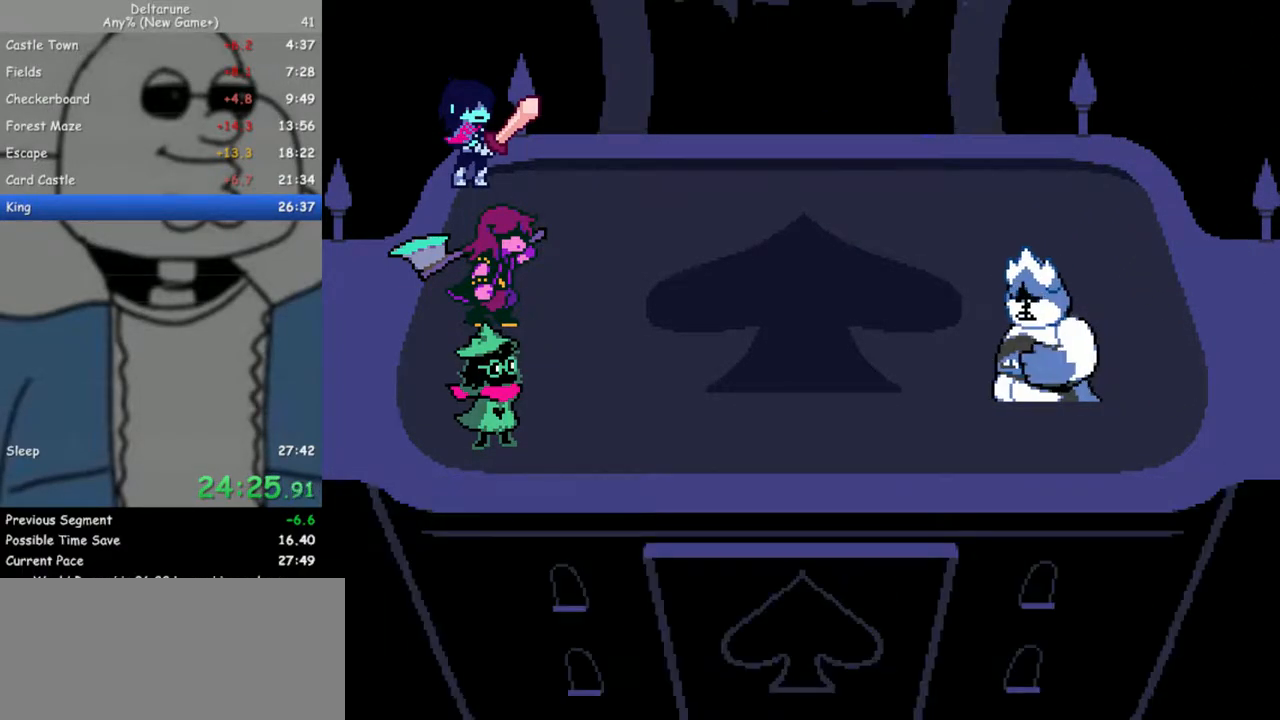
{"keys": ["return"], "events": [[17, "return", "down"], [67, "z", "down"], [117, "return", "up"], [150, "return", "down"], [150, "z", "up"], [200, "z", "down"], [250, "return", "up"], [300, "z", "up"], [350, "return", "down"], [383, "return", "up"], [383, "z", "down"], [483, "return", "down"], [483, "z", "up"]]}
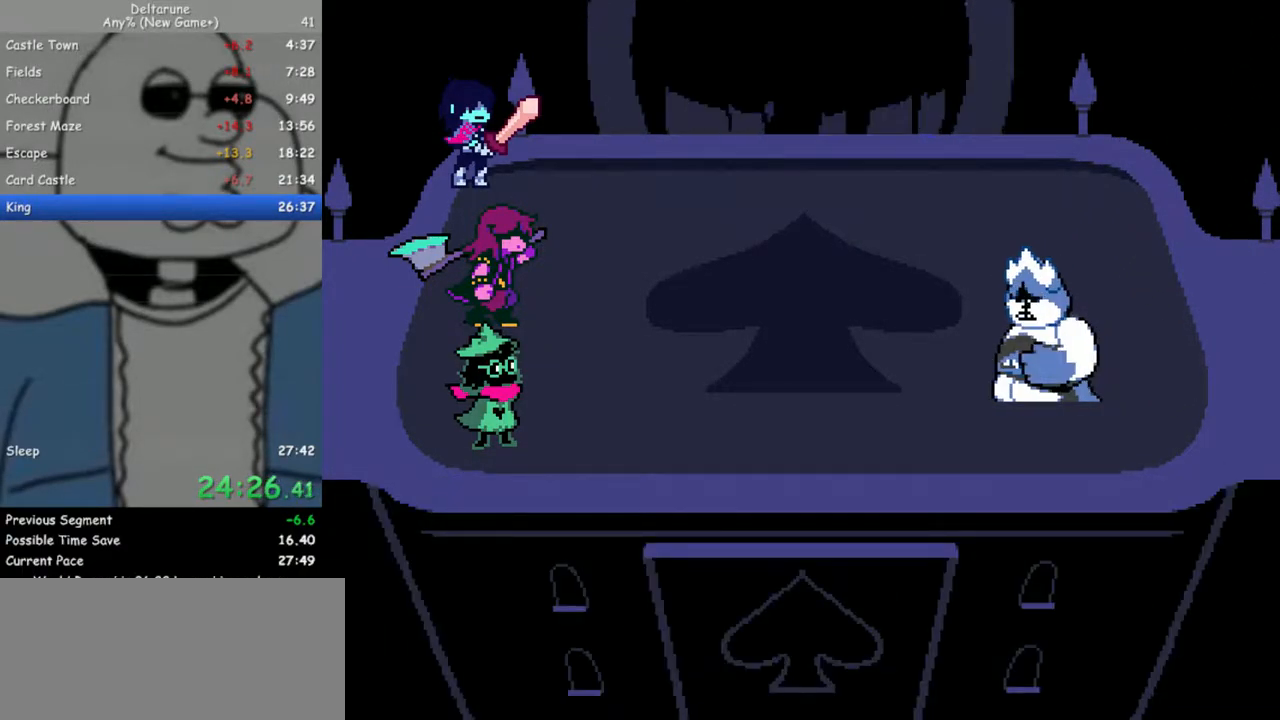
{"keys": [], "events": [[33, "return", "up"], [83, "z", "down"], [117, "return", "down"], [167, "z", "up"], [217, "return", "up"], [267, "z", "down"], [317, "return", "down"], [367, "return", "up"], [367, "z", "up"], [450, "return", "down"], [450, "z", "down"], [500, "return", "up"], [500, "z", "up"]]}
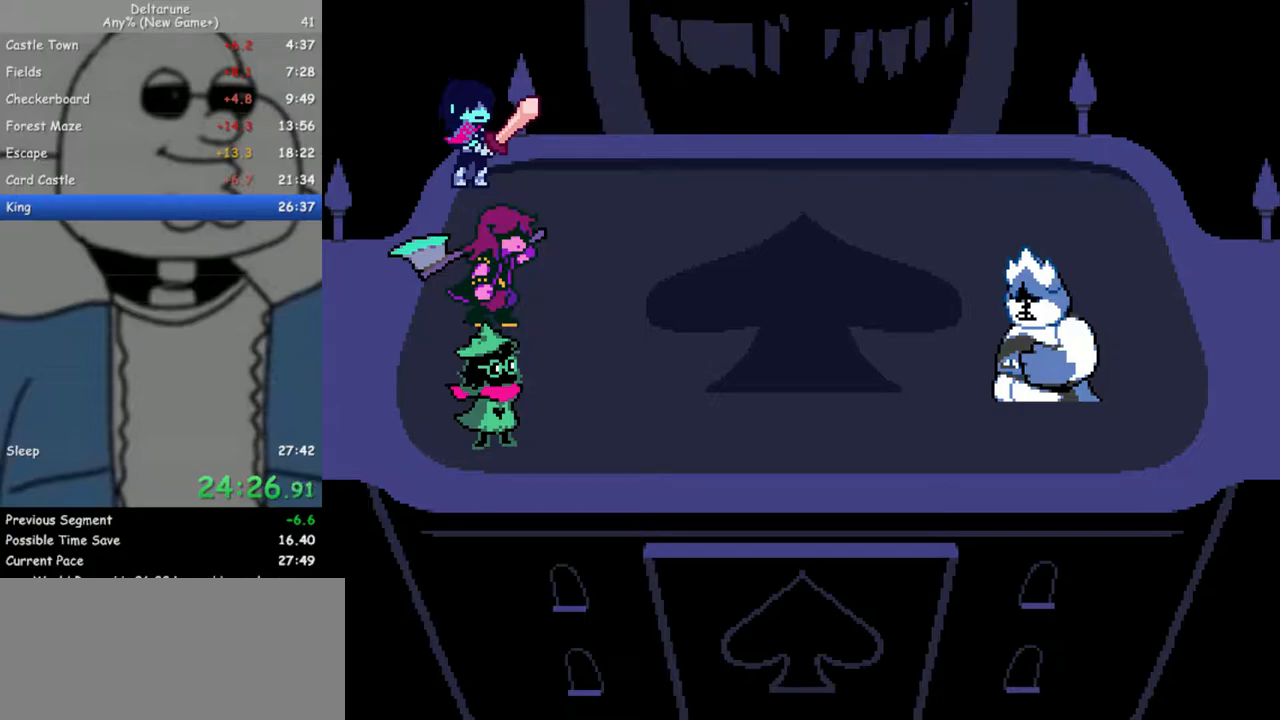
{"keys": ["z"], "events": [[100, "return", "down"], [100, "z", "down"], [133, "return", "up"], [183, "z", "up"], [233, "return", "down"], [283, "z", "down"], [333, "return", "up"], [367, "return", "down"], [367, "z", "up"], [417, "z", "down"], [467, "return", "up"]]}
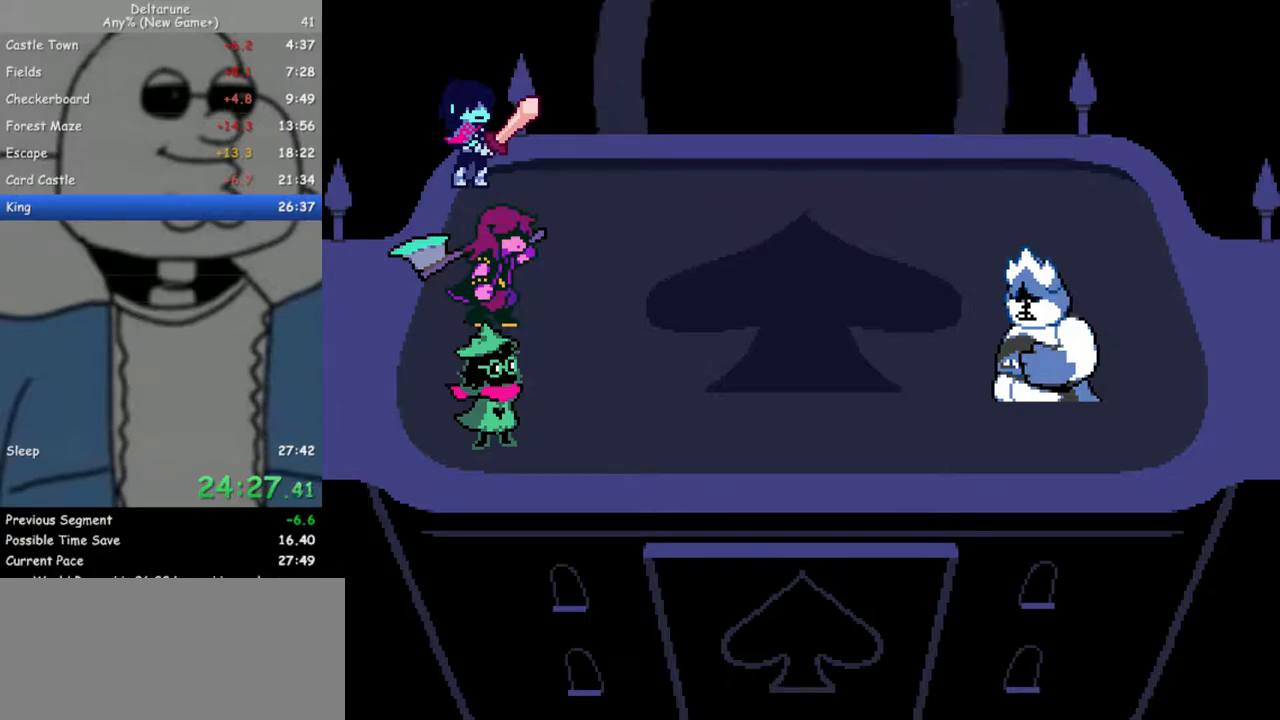
{"keys": ["return", "z"], "events": [[17, "z", "up"], [67, "return", "down"], [100, "return", "up"], [100, "z", "down"], [200, "return", "down"], [250, "return", "up"], [250, "z", "up"], [350, "return", "down"], [350, "z", "down"], [383, "return", "up"], [383, "z", "up"], [483, "return", "down"], [483, "z", "down"]]}